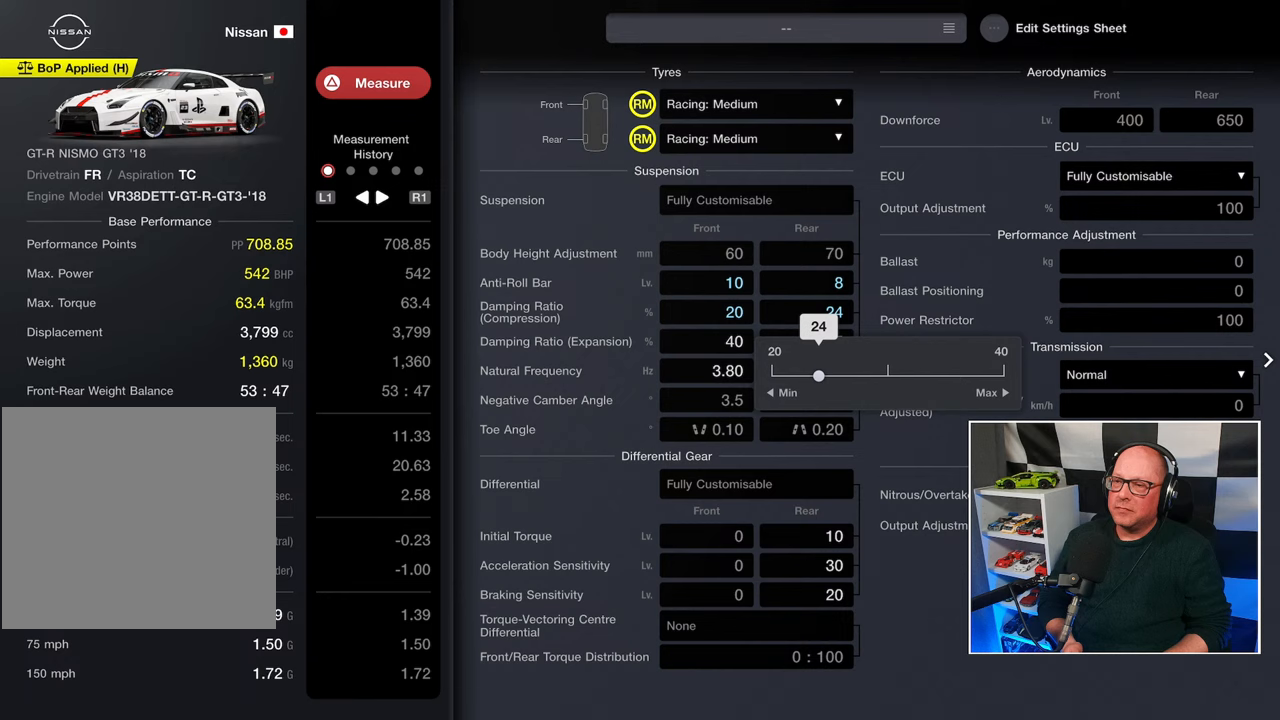
Gameplay with a controller (PlayStation layout); each line is a JSON object with the inputs held at the frame after it. "events" lists button and stick changes between this image and that frame as [ms after this image, input, new state], when the widget could be followed in between. Not read: R3.
{"buttons": ["CROSS"], "left_stick": "center", "right_stick": "center", "events": [[467, "DPAD_LEFT", "up"], [483, "CROSS", "down"]]}
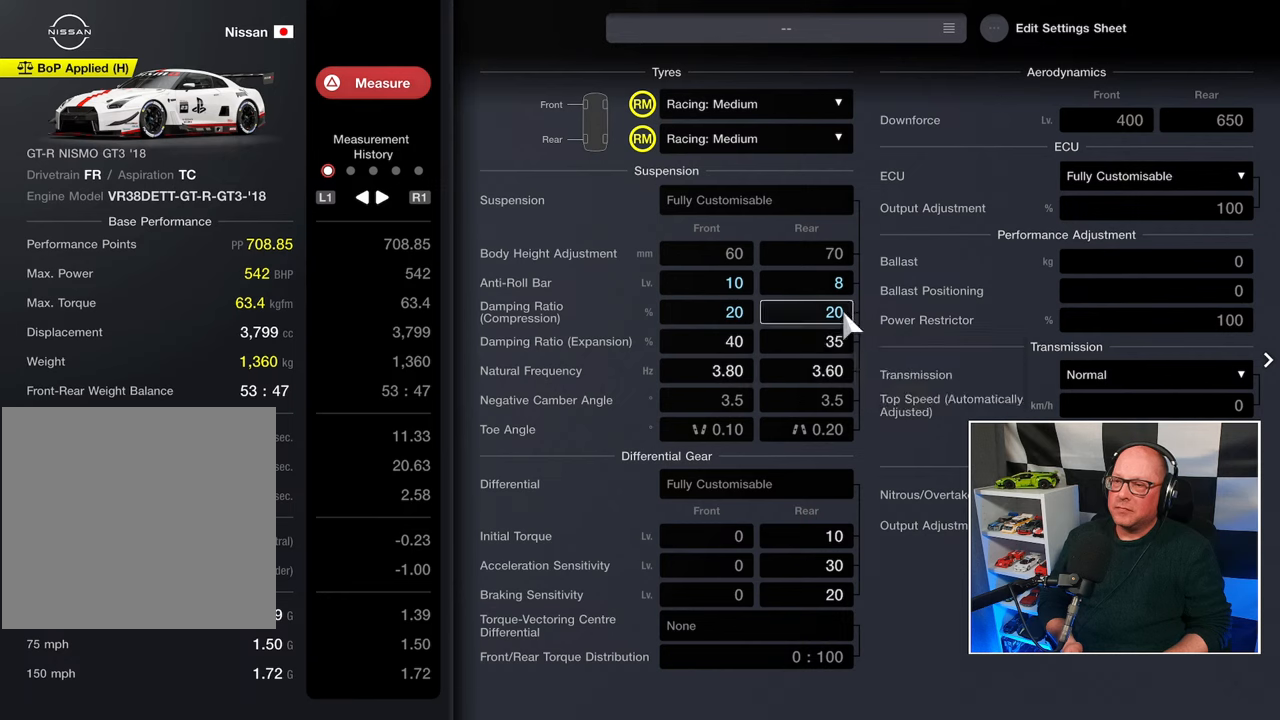
{"buttons": ["DPAD_LEFT"], "left_stick": "center", "right_stick": "center", "events": [[67, "CROSS", "up"], [133, "DPAD_DOWN", "down"], [217, "DPAD_DOWN", "up"], [483, "DPAD_LEFT", "down"]]}
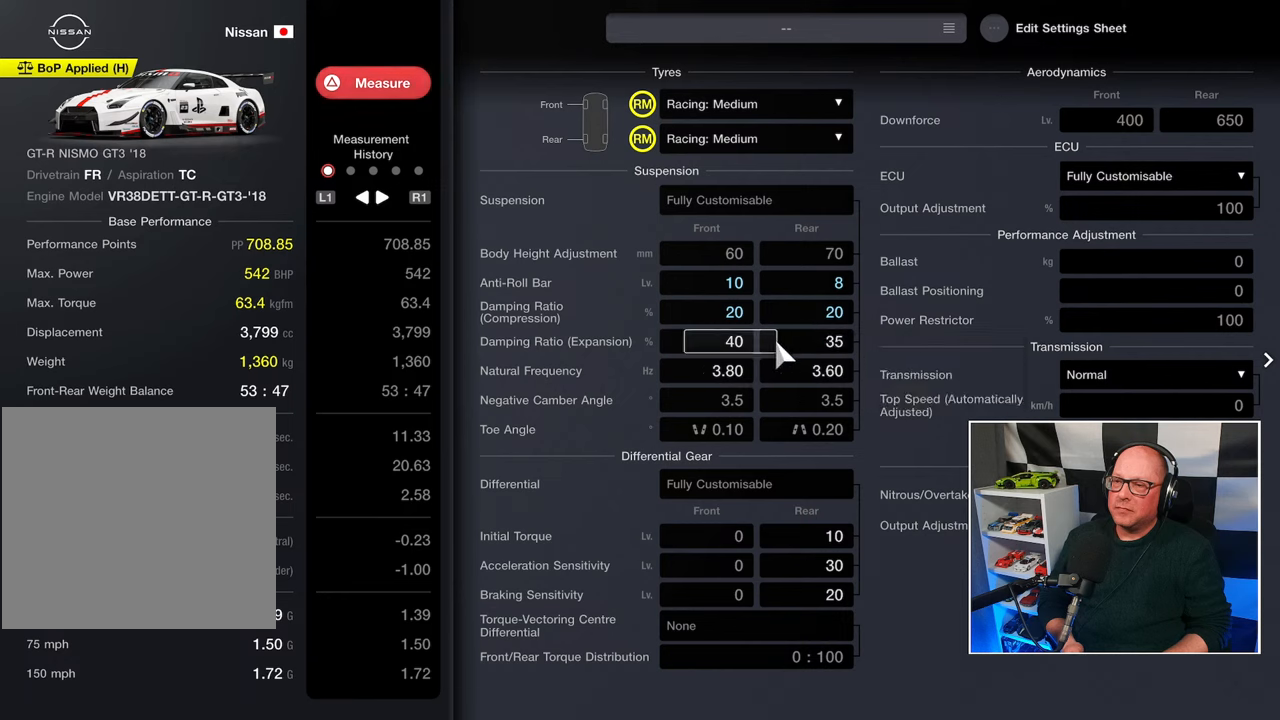
{"buttons": ["CROSS"], "left_stick": "center", "right_stick": "center", "events": [[50, "DPAD_LEFT", "up"], [300, "DPAD_RIGHT", "down"], [383, "DPAD_RIGHT", "up"], [500, "CROSS", "down"]]}
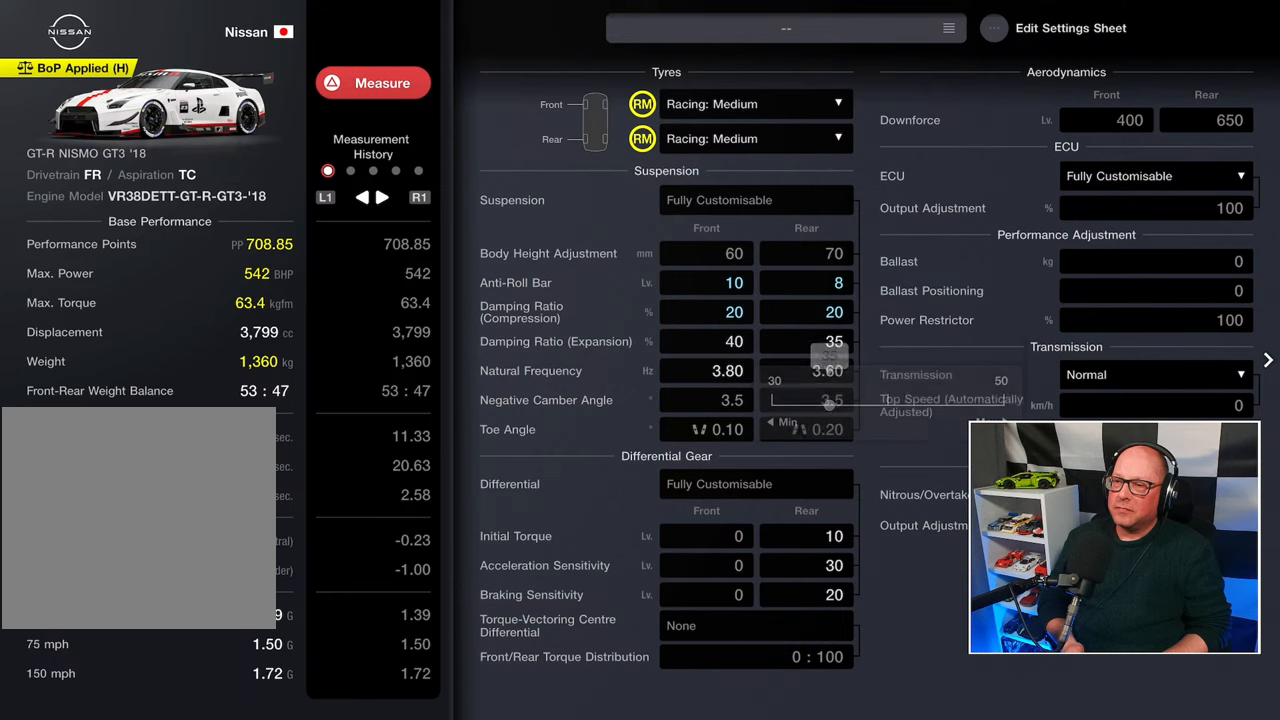
{"buttons": ["DPAD_RIGHT"], "left_stick": "center", "right_stick": "center", "events": [[100, "CROSS", "up"], [217, "DPAD_RIGHT", "down"]]}
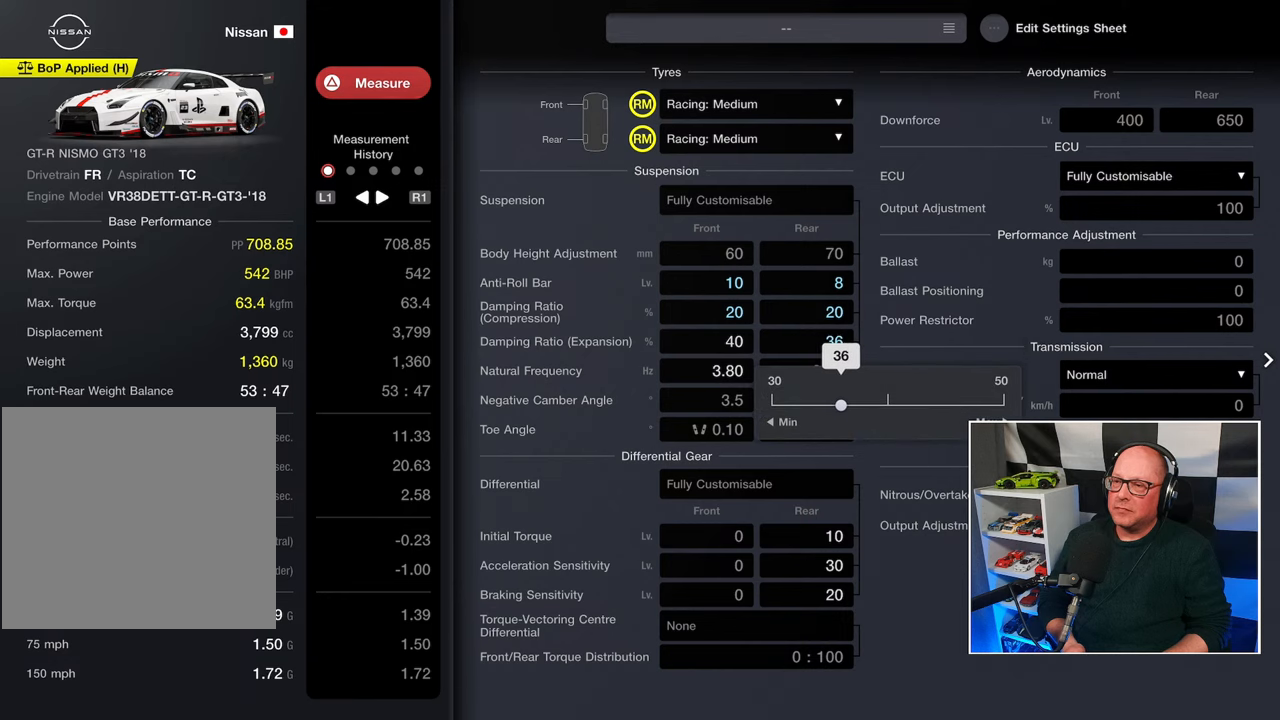
{"buttons": ["DPAD_RIGHT"], "left_stick": "center", "right_stick": "center", "events": []}
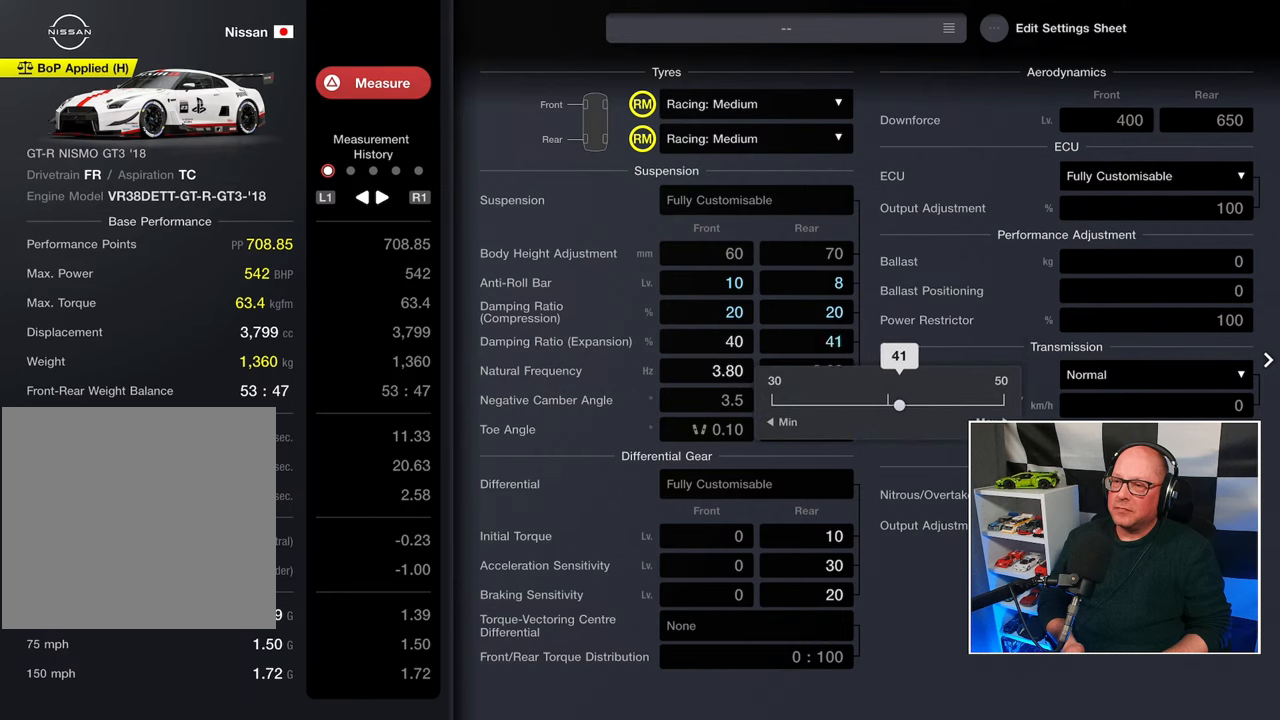
{"buttons": [], "left_stick": "center", "right_stick": "center", "events": [[200, "DPAD_RIGHT", "up"]]}
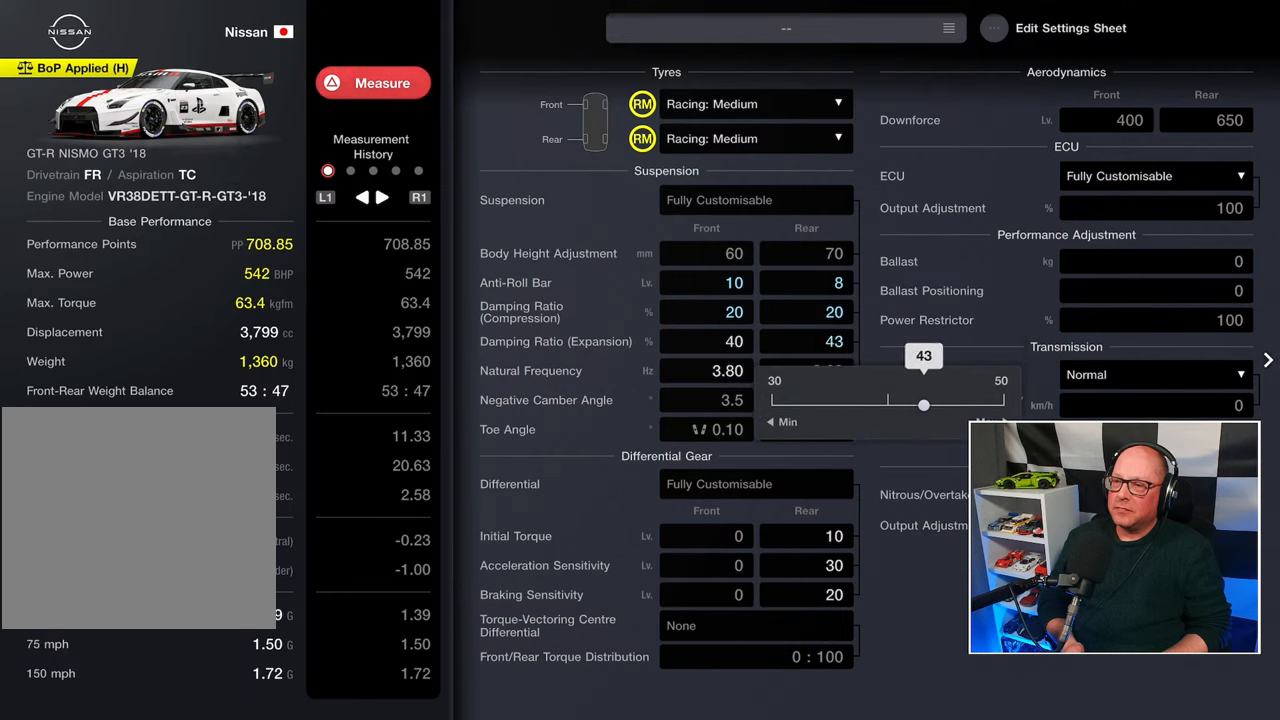
{"buttons": [], "left_stick": "center", "right_stick": "center", "events": [[67, "DPAD_RIGHT", "down"], [150, "DPAD_RIGHT", "up"], [450, "DPAD_RIGHT", "down"], [500, "DPAD_RIGHT", "up"]]}
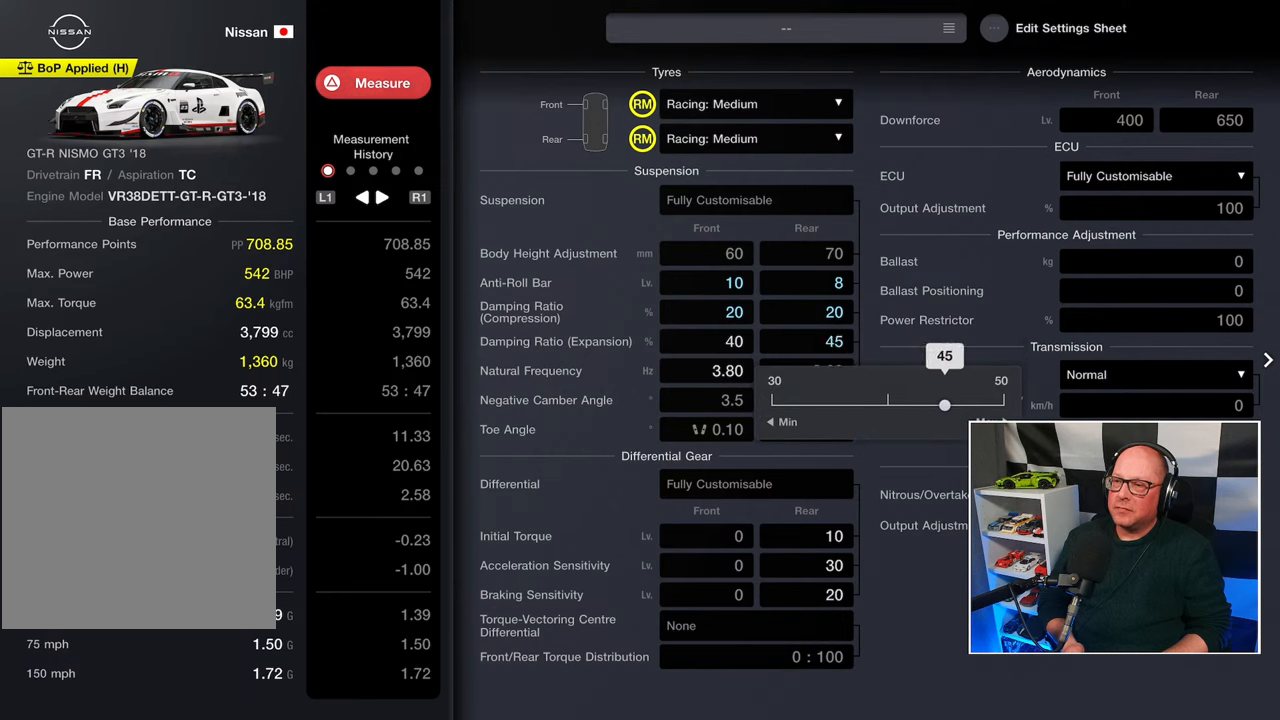
{"buttons": ["DPAD_LEFT"], "left_stick": "center", "right_stick": "center", "events": [[150, "CROSS", "down"], [233, "CROSS", "up"], [450, "DPAD_LEFT", "down"]]}
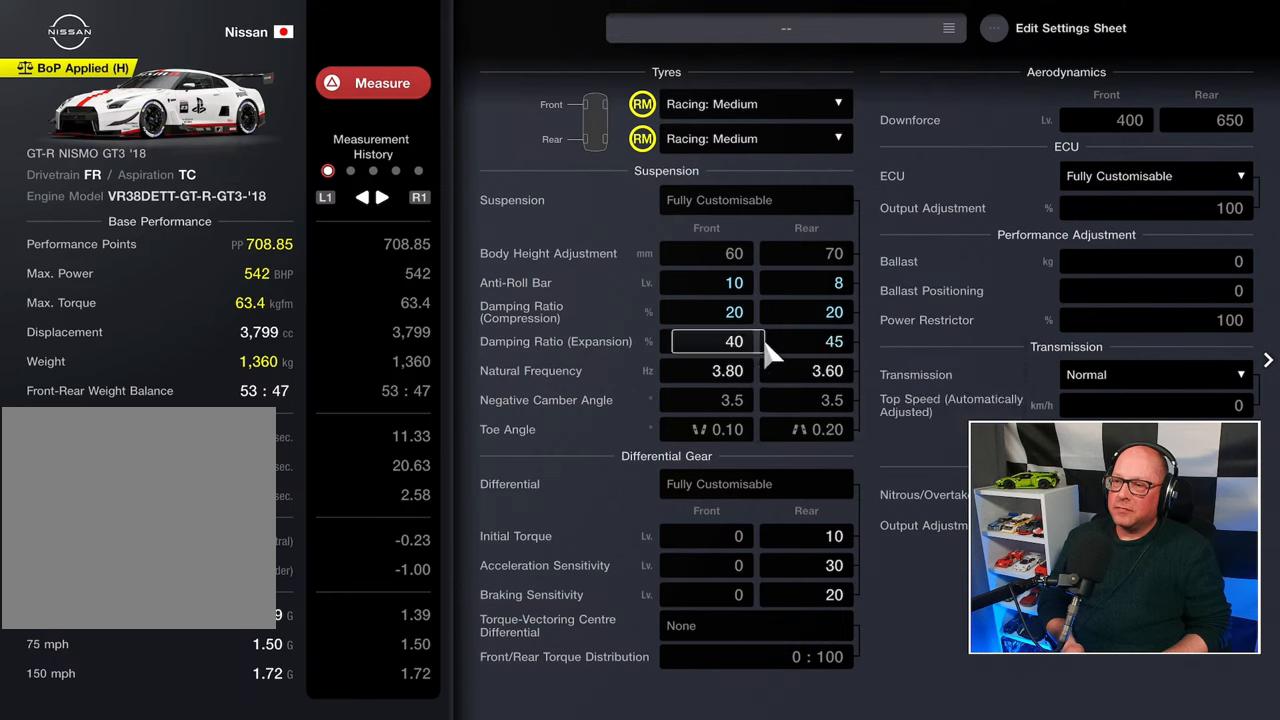
{"buttons": [], "left_stick": "center", "right_stick": "center", "events": [[50, "DPAD_LEFT", "up"], [217, "CROSS", "down"], [300, "CROSS", "up"]]}
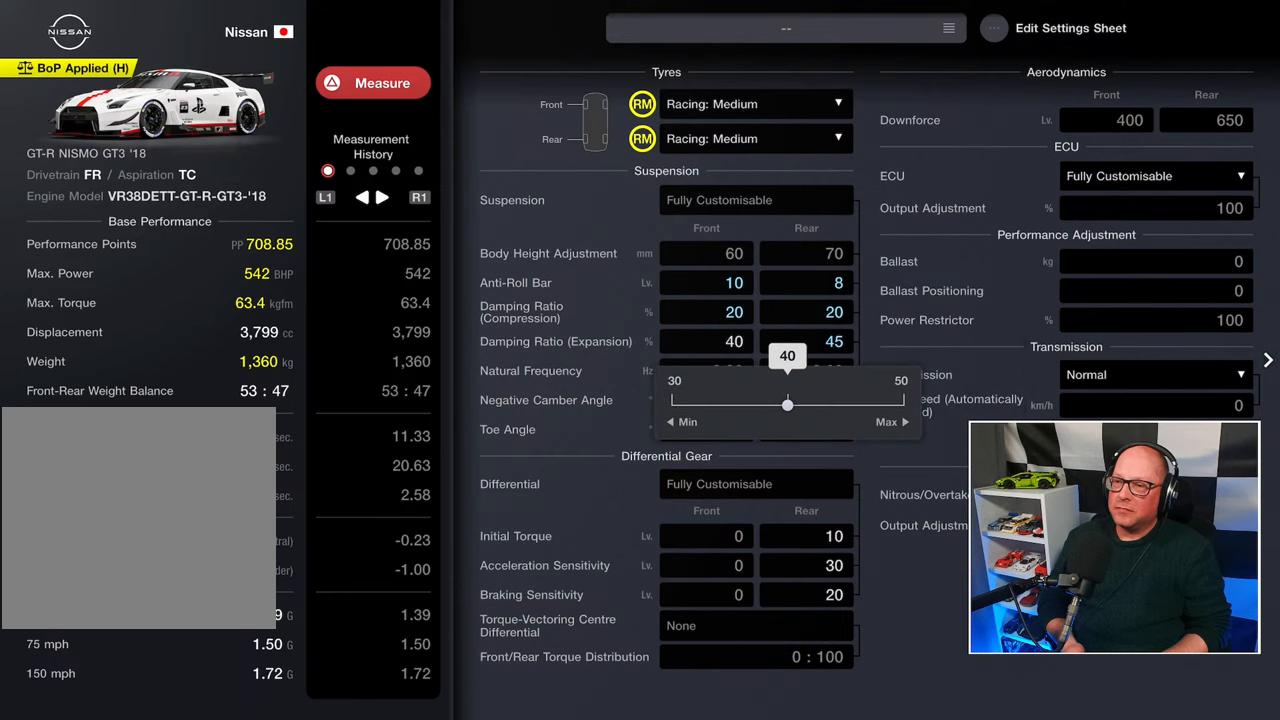
{"buttons": ["DPAD_RIGHT"], "left_stick": "center", "right_stick": "center", "events": [[50, "DPAD_RIGHT", "down"]]}
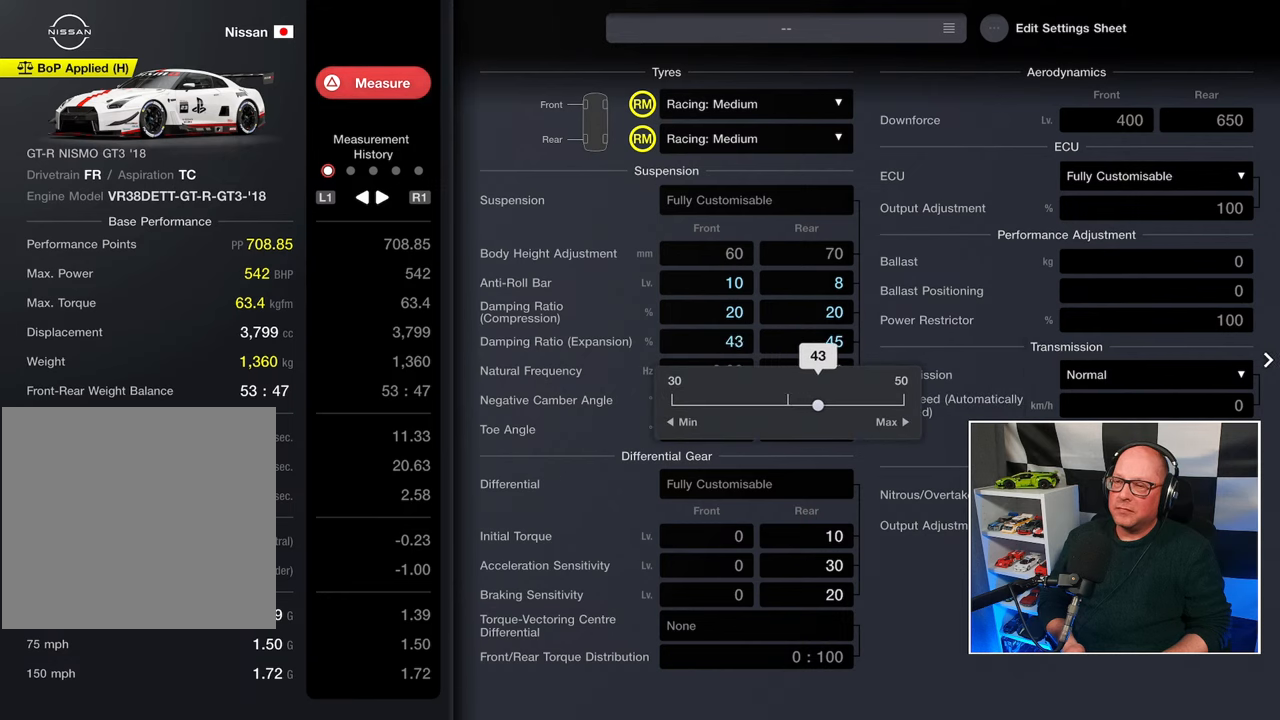
{"buttons": ["DPAD_RIGHT"], "left_stick": "center", "right_stick": "center", "events": []}
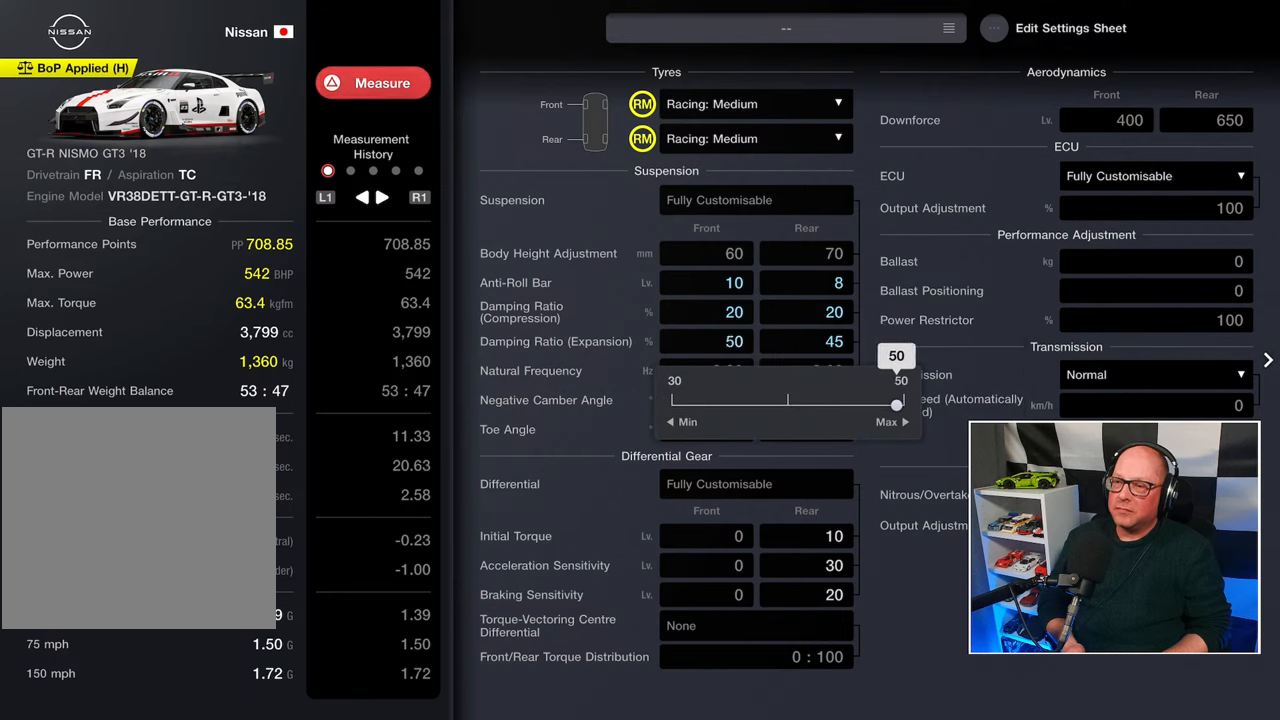
{"buttons": [], "left_stick": "center", "right_stick": "center", "events": [[183, "DPAD_RIGHT", "up"], [250, "CROSS", "down"], [333, "CROSS", "up"], [417, "DPAD_DOWN", "down"], [483, "DPAD_DOWN", "up"]]}
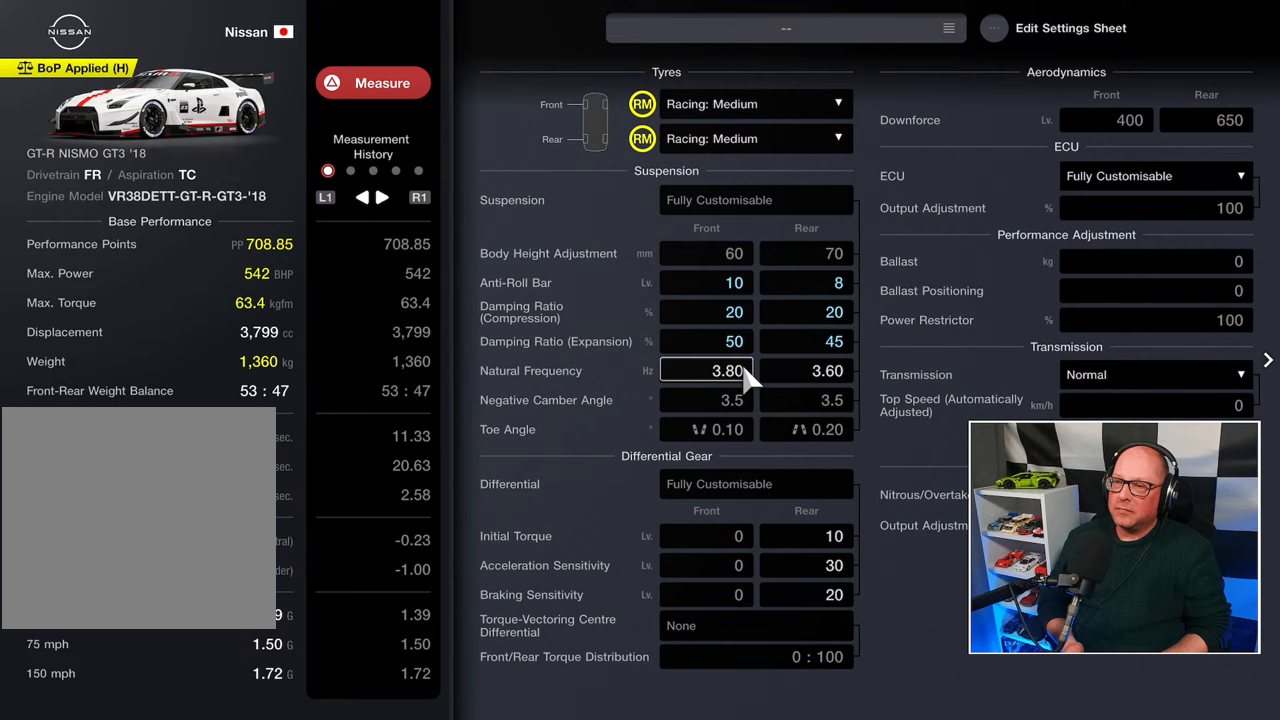
{"buttons": ["CROSS"], "left_stick": "center", "right_stick": "center", "events": [[250, "DPAD_RIGHT", "down"], [300, "DPAD_RIGHT", "up"], [450, "CROSS", "down"]]}
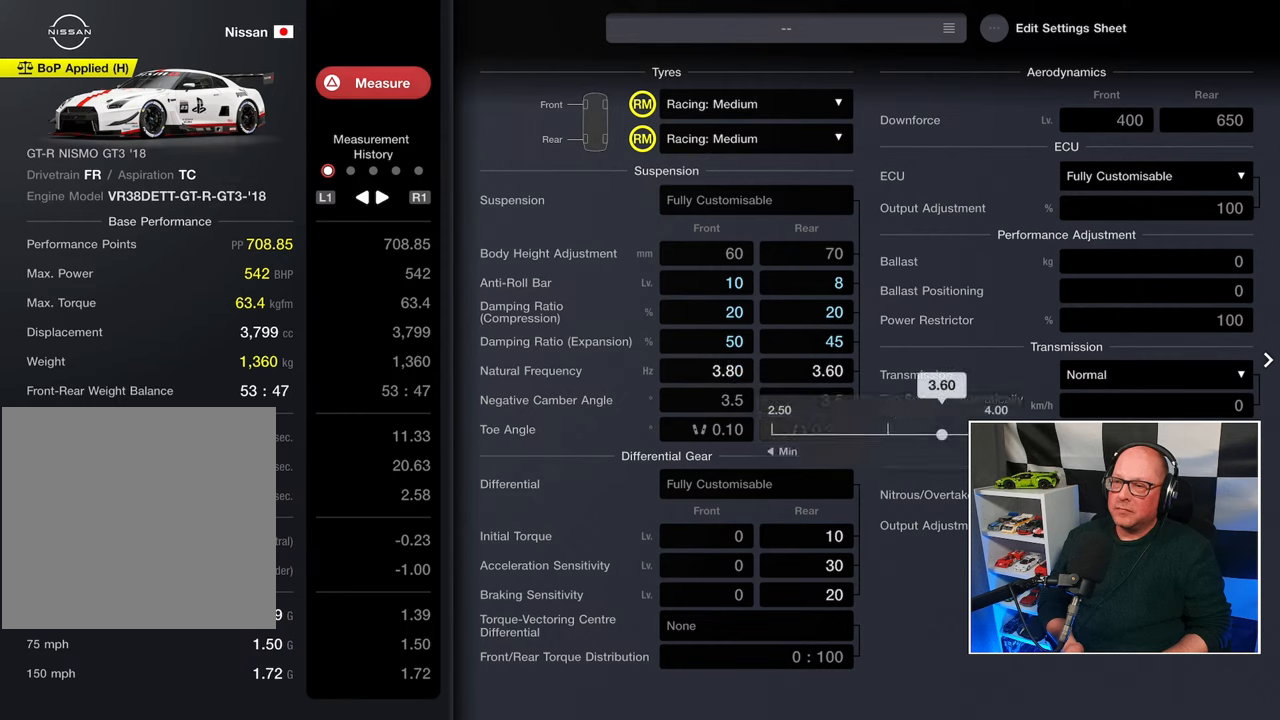
{"buttons": ["DPAD_LEFT"], "left_stick": "center", "right_stick": "center", "events": [[33, "CROSS", "up"], [117, "DPAD_LEFT", "down"]]}
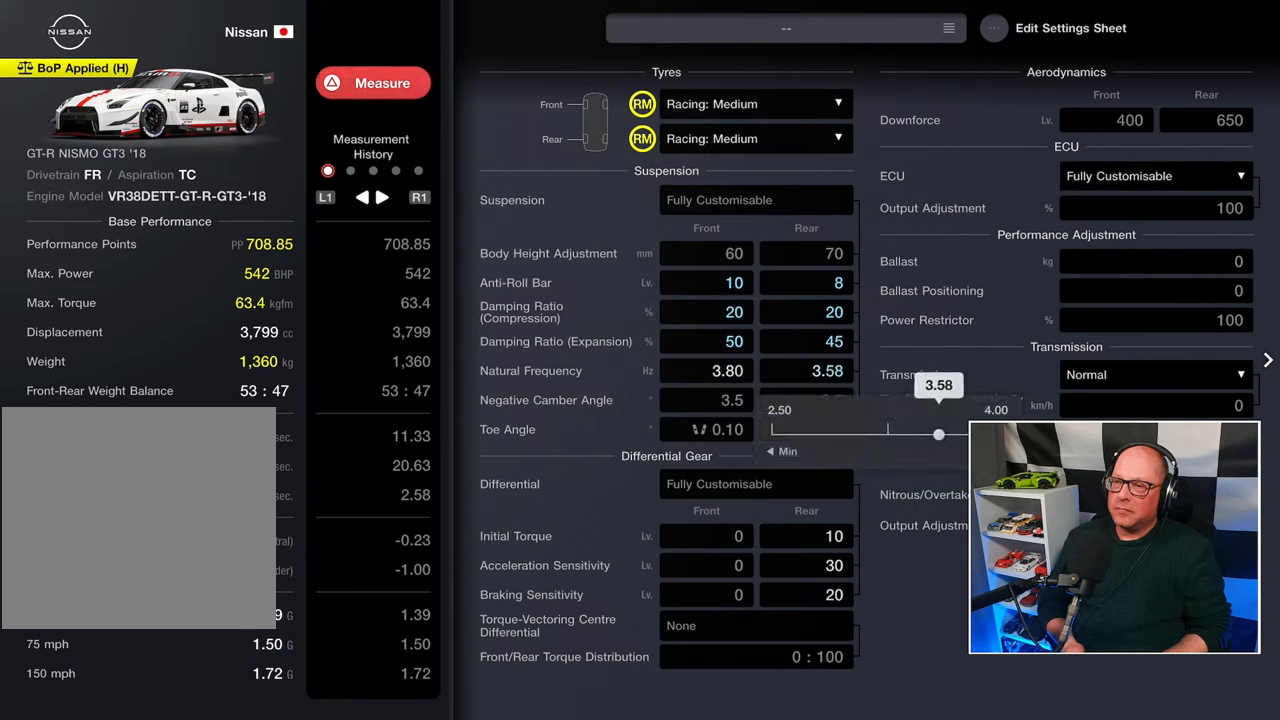
{"buttons": ["DPAD_LEFT"], "left_stick": "center", "right_stick": "center", "events": []}
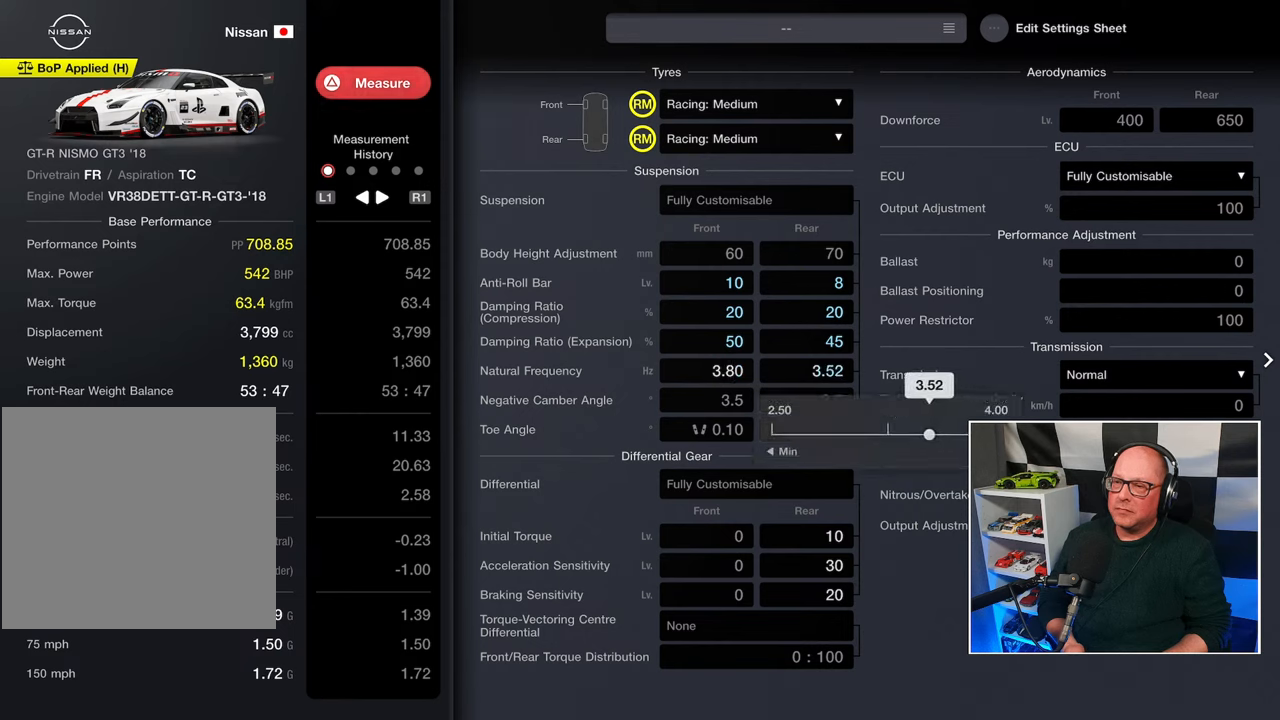
{"buttons": [], "left_stick": "center", "right_stick": "center", "events": [[283, "DPAD_LEFT", "up"]]}
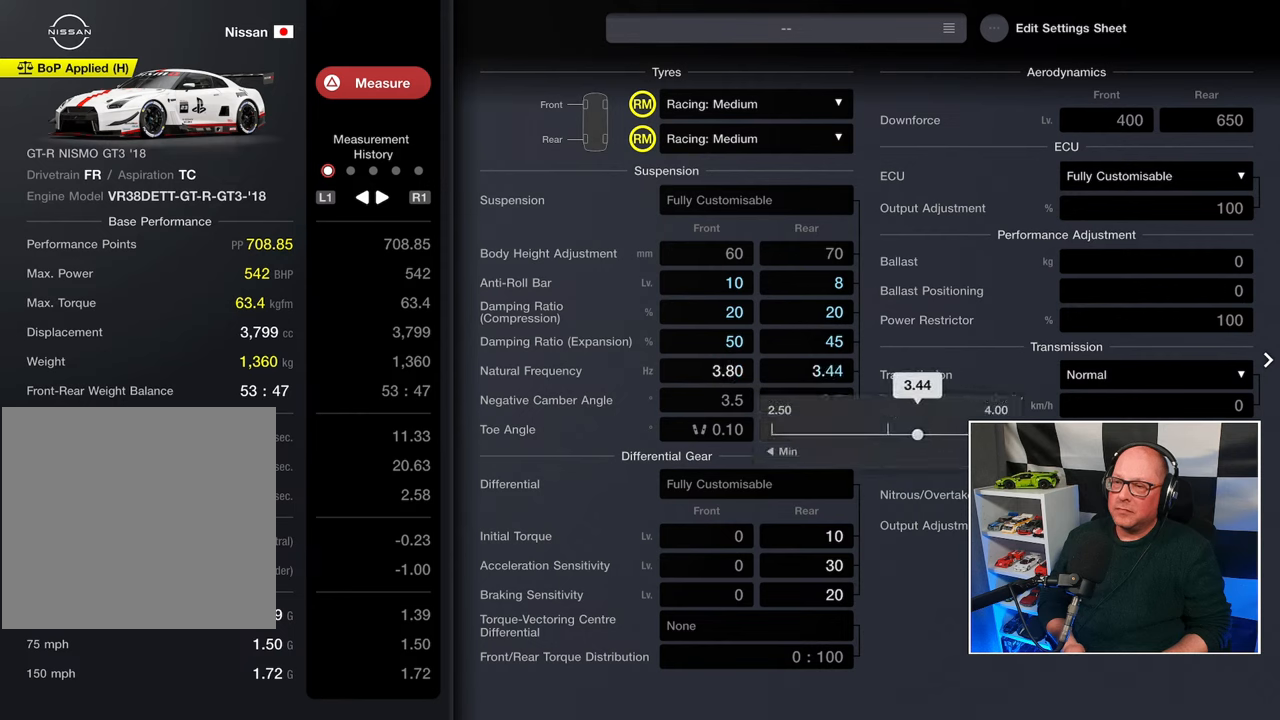
{"buttons": [], "left_stick": "center", "right_stick": "center", "events": [[33, "DPAD_RIGHT", "down"], [117, "DPAD_RIGHT", "up"], [217, "DPAD_RIGHT", "down"], [283, "DPAD_RIGHT", "up"], [367, "DPAD_RIGHT", "down"], [450, "DPAD_RIGHT", "up"]]}
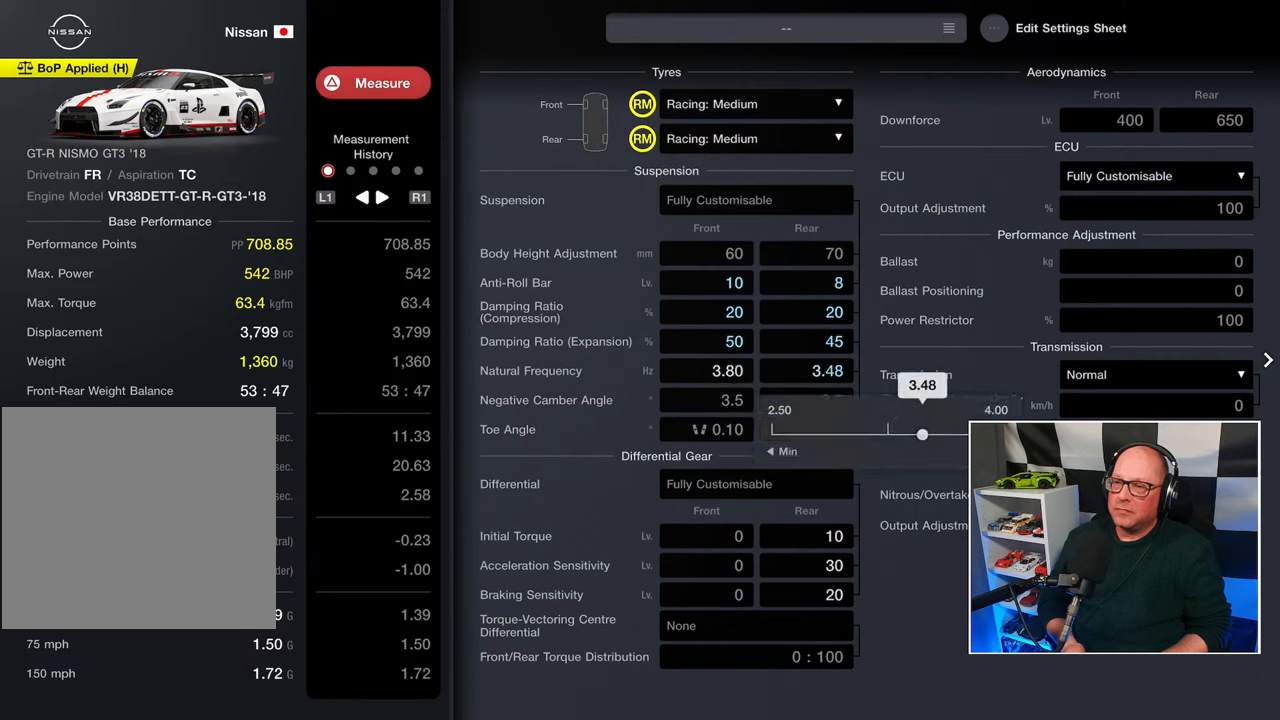
{"buttons": ["DPAD_RIGHT"], "left_stick": "center", "right_stick": "center", "events": [[33, "DPAD_RIGHT", "down"], [117, "DPAD_RIGHT", "up"], [267, "DPAD_RIGHT", "down"], [350, "DPAD_RIGHT", "up"], [467, "DPAD_RIGHT", "down"]]}
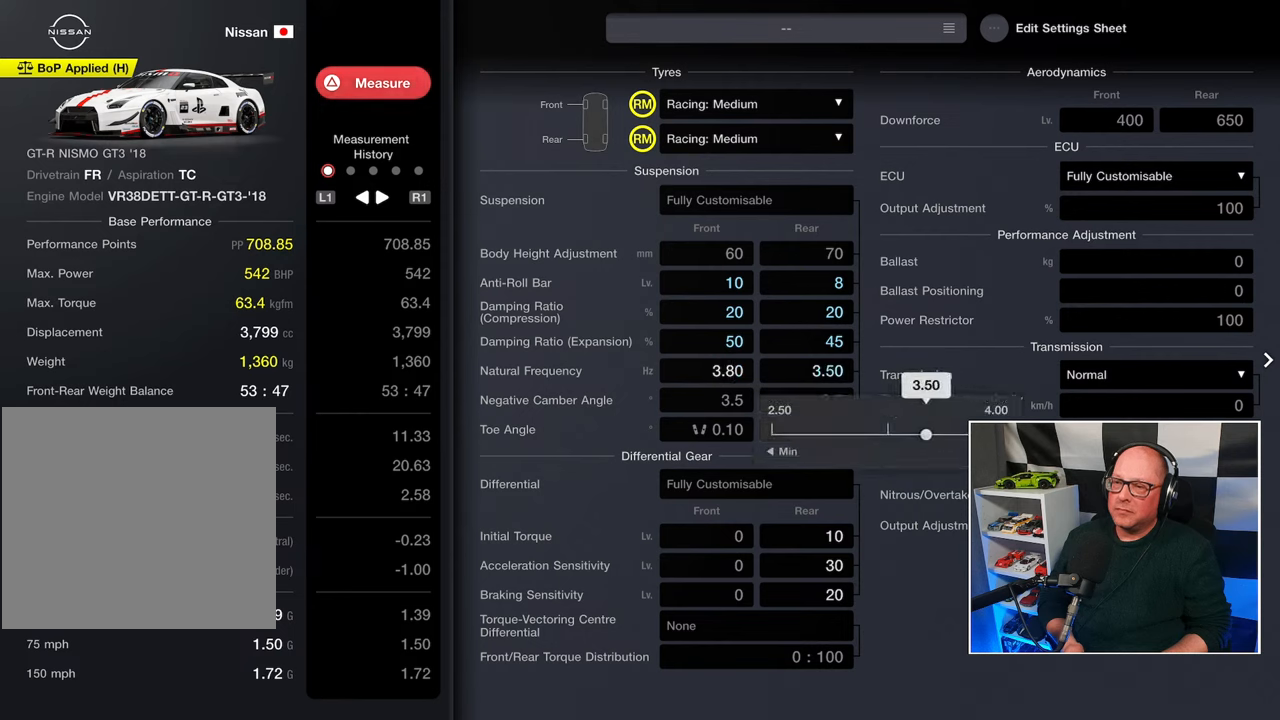
{"buttons": ["DPAD_LEFT"], "left_stick": "center", "right_stick": "center", "events": [[33, "DPAD_RIGHT", "up"], [267, "CROSS", "down"], [367, "CROSS", "up"], [467, "DPAD_LEFT", "down"]]}
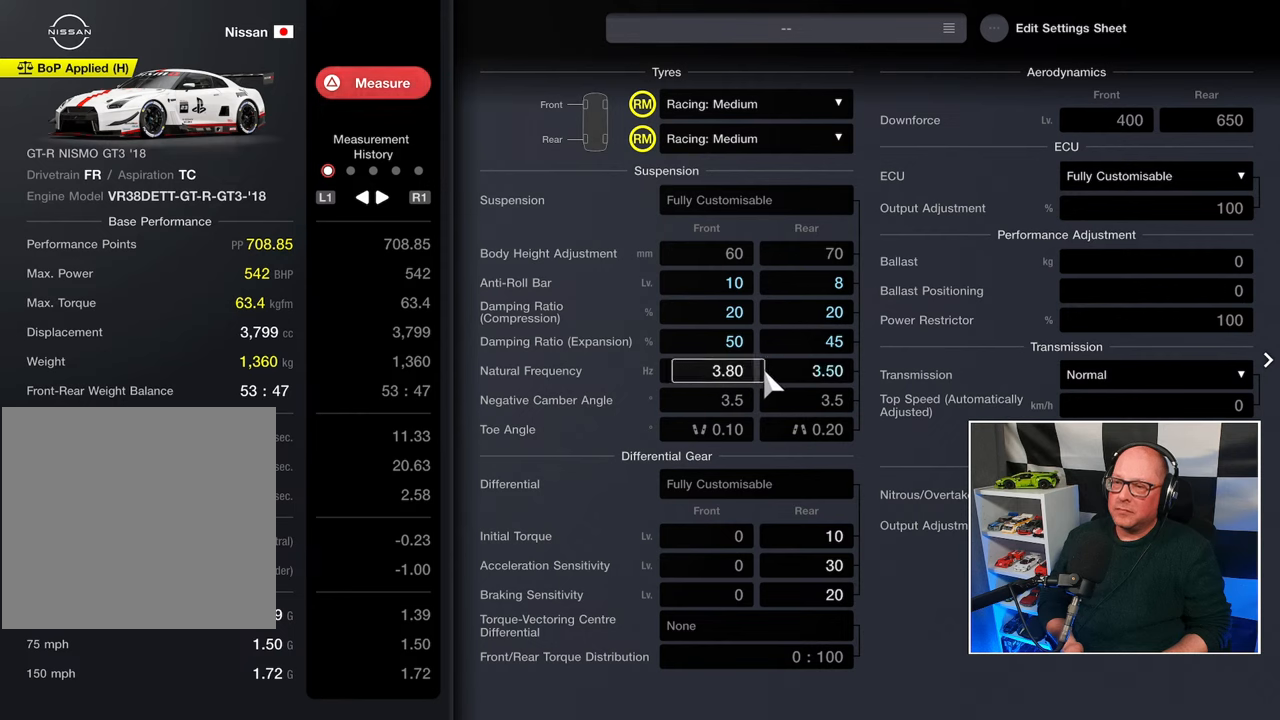
{"buttons": [], "left_stick": "center", "right_stick": "center", "events": [[33, "DPAD_LEFT", "up"], [367, "CROSS", "down"], [433, "CROSS", "up"]]}
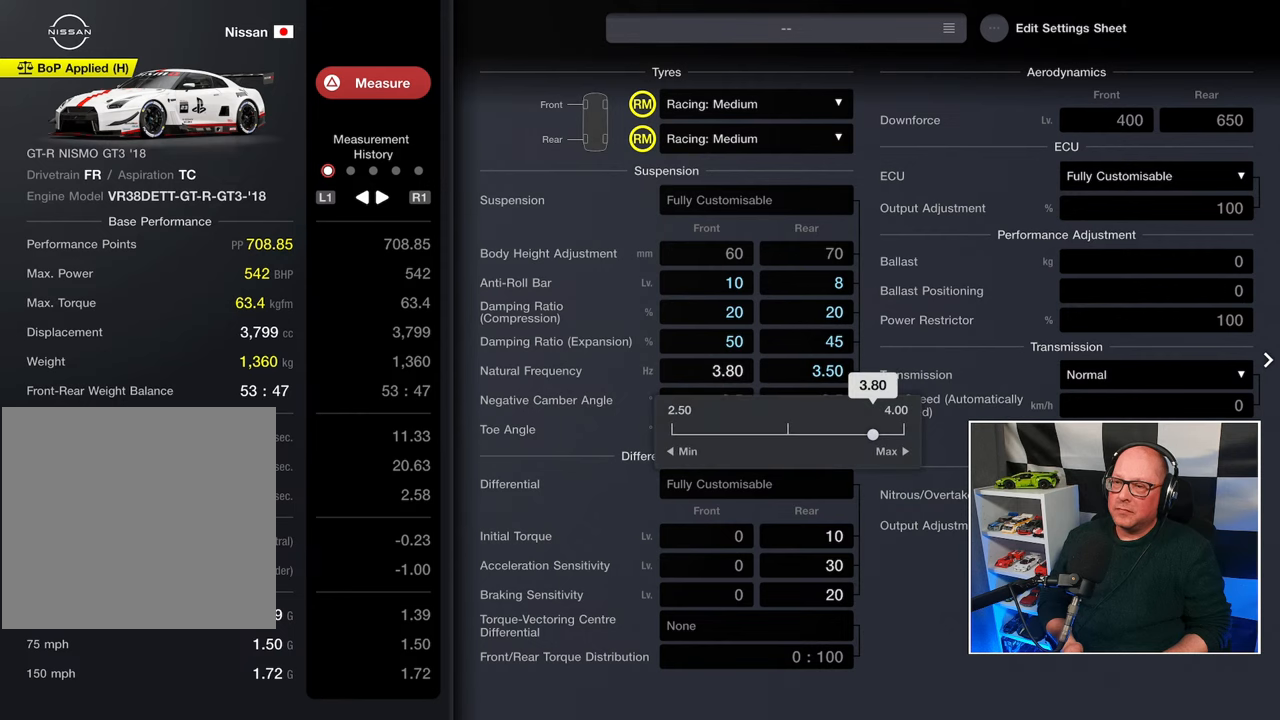
{"buttons": ["DPAD_LEFT"], "left_stick": "center", "right_stick": "center", "events": [[250, "DPAD_LEFT", "down"]]}
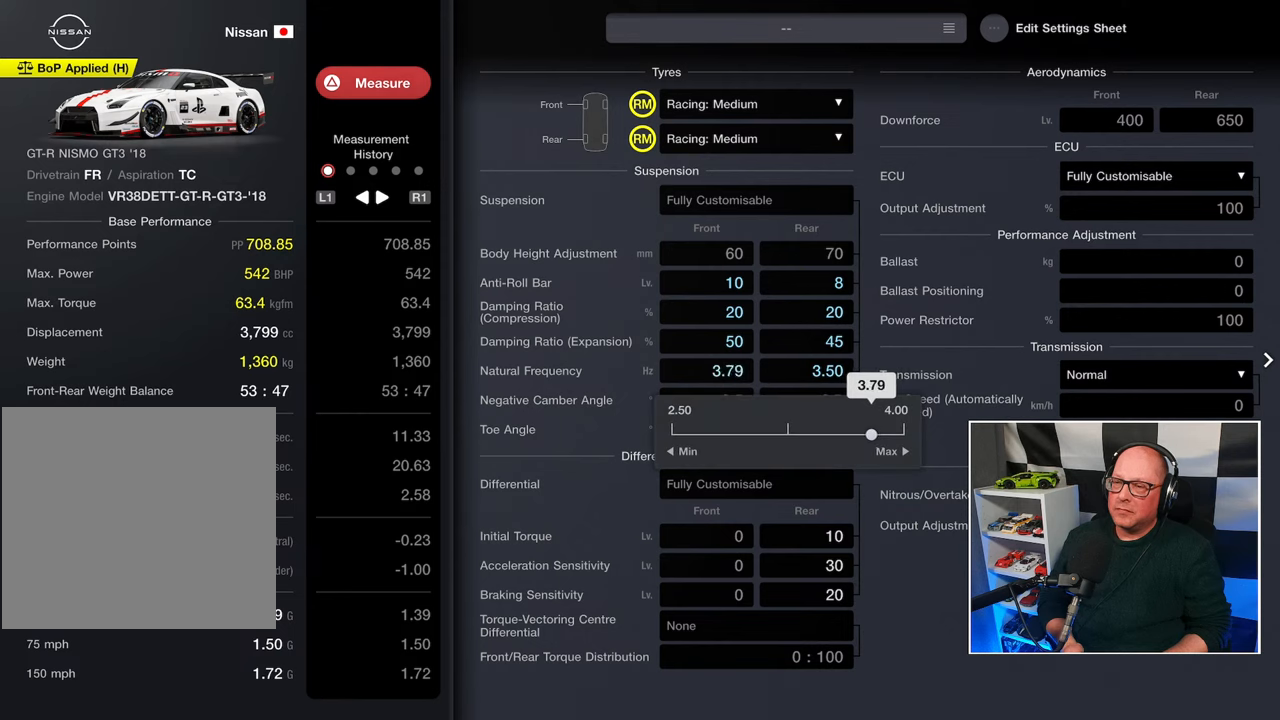
{"buttons": ["DPAD_LEFT"], "left_stick": "center", "right_stick": "center", "events": []}
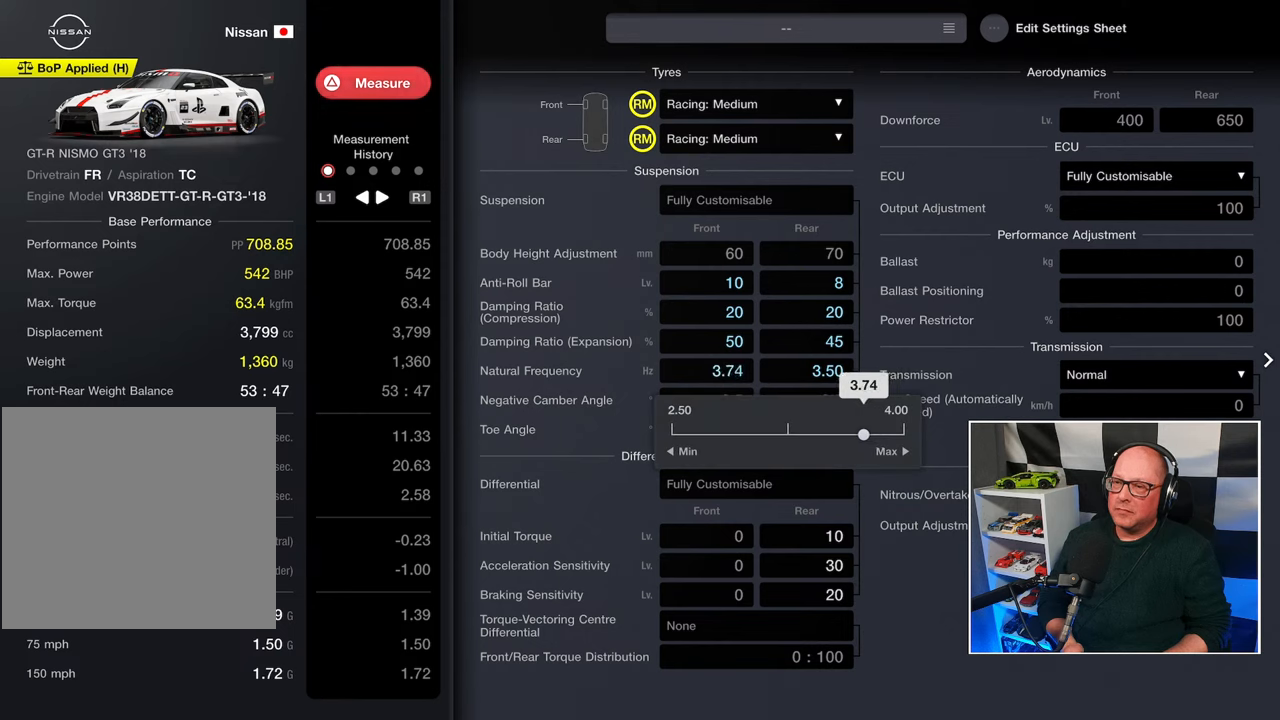
{"buttons": ["DPAD_LEFT"], "left_stick": "center", "right_stick": "center", "events": []}
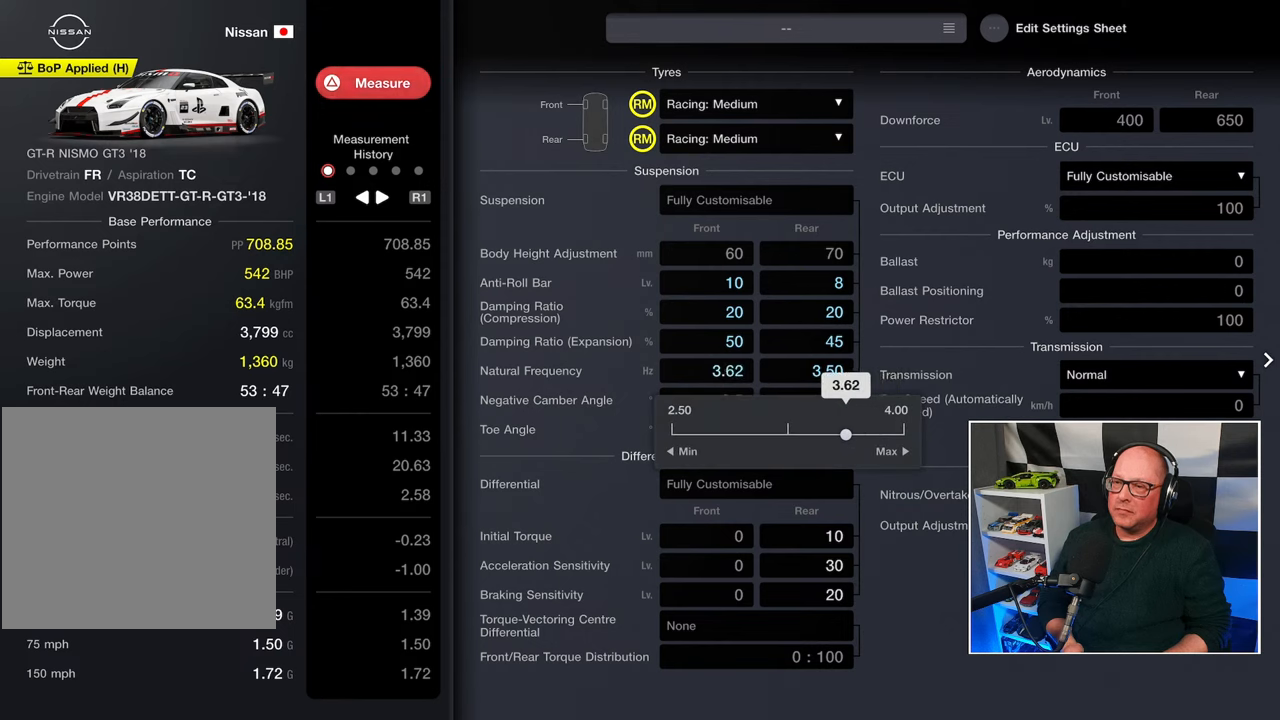
{"buttons": [], "left_stick": "center", "right_stick": "center", "events": [[333, "DPAD_LEFT", "up"]]}
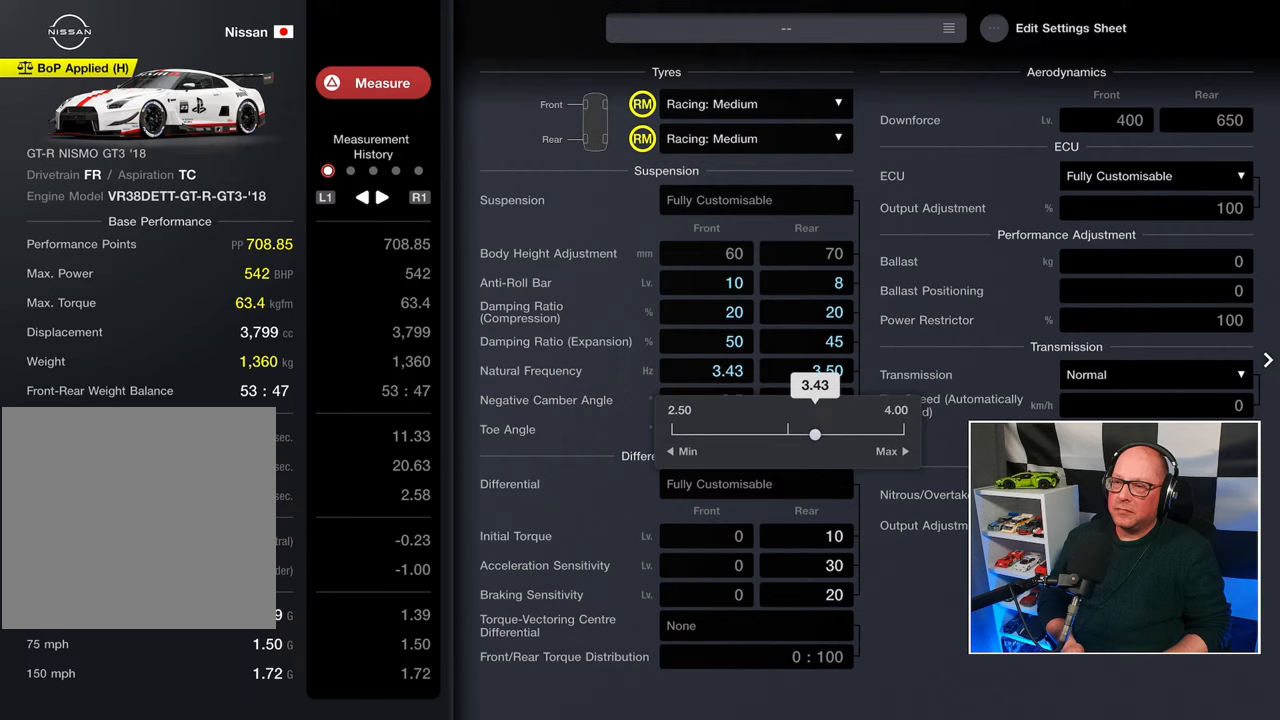
{"buttons": [], "left_stick": "center", "right_stick": "center", "events": []}
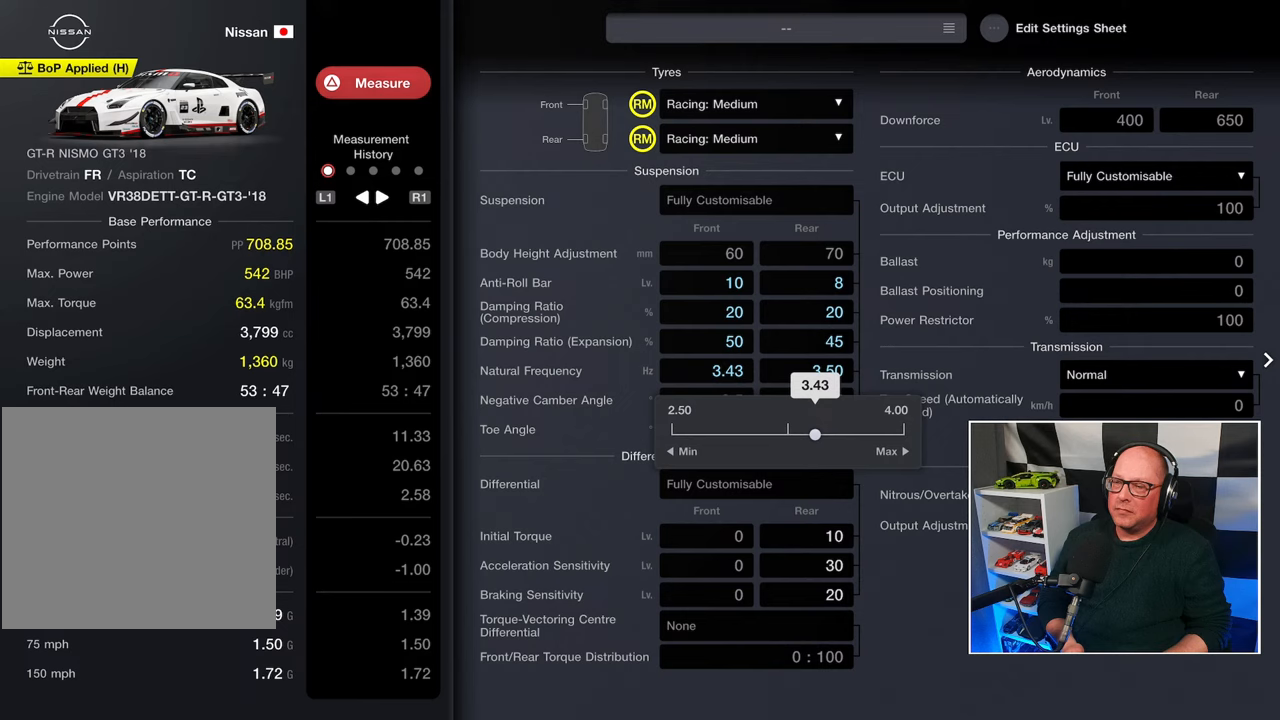
{"buttons": ["DPAD_LEFT"], "left_stick": "center", "right_stick": "center", "events": [[233, "DPAD_LEFT", "down"], [333, "DPAD_LEFT", "up"], [417, "DPAD_LEFT", "down"]]}